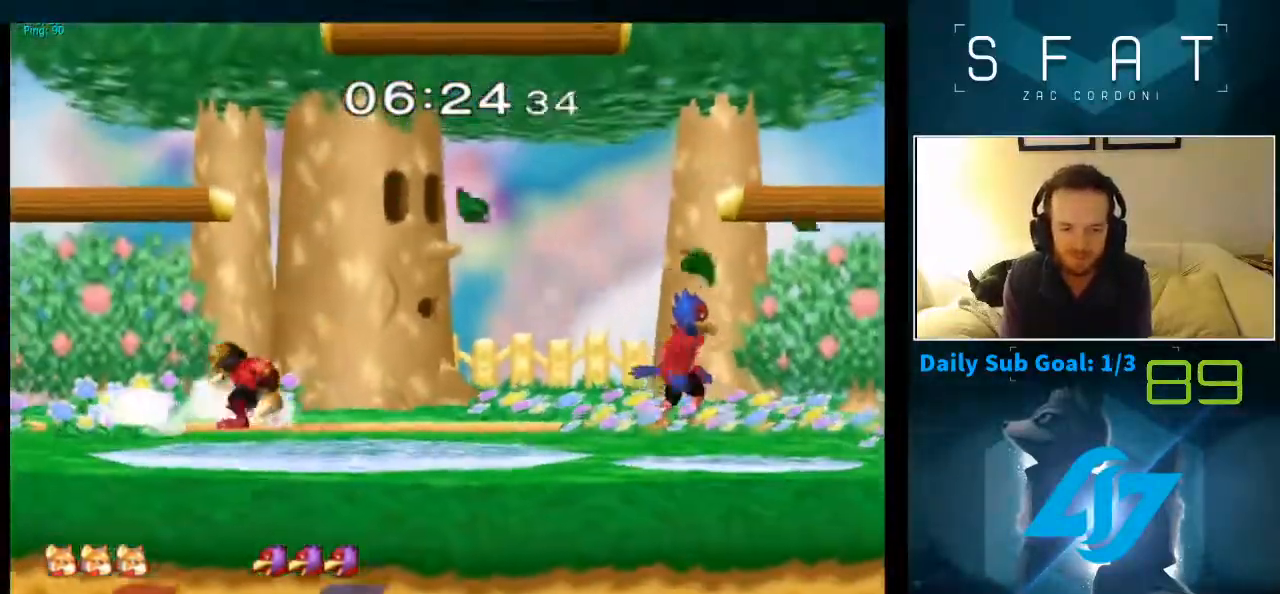
Gameplay with a controller (Nintendo layout); each line is a JSON object with the inputs held at the frame after it (dt_ms = milliseconds from this image to that frame). "events" lists button and stick changes between this image and that frame as [ms after this image, input, new state], when the widget could be followed in between. Not read: L3 R1 R3.
{"dt_ms": 500, "buttons": ["A", "Y"], "left_stick": "center", "right_stick": "center", "events": [[83, "left_stick", "right"], [133, "Y", "down"], [183, "left_stick", "center"], [233, "A", "down"]]}
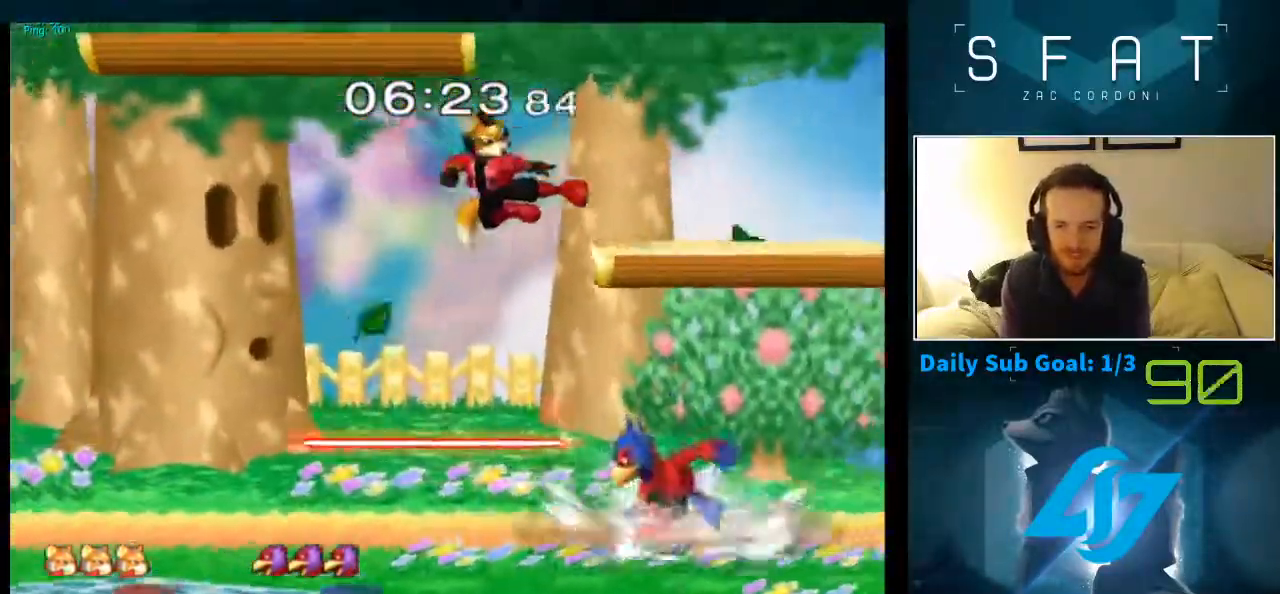
{"dt_ms": 500, "buttons": ["B"], "left_stick": "down", "right_stick": "center"}
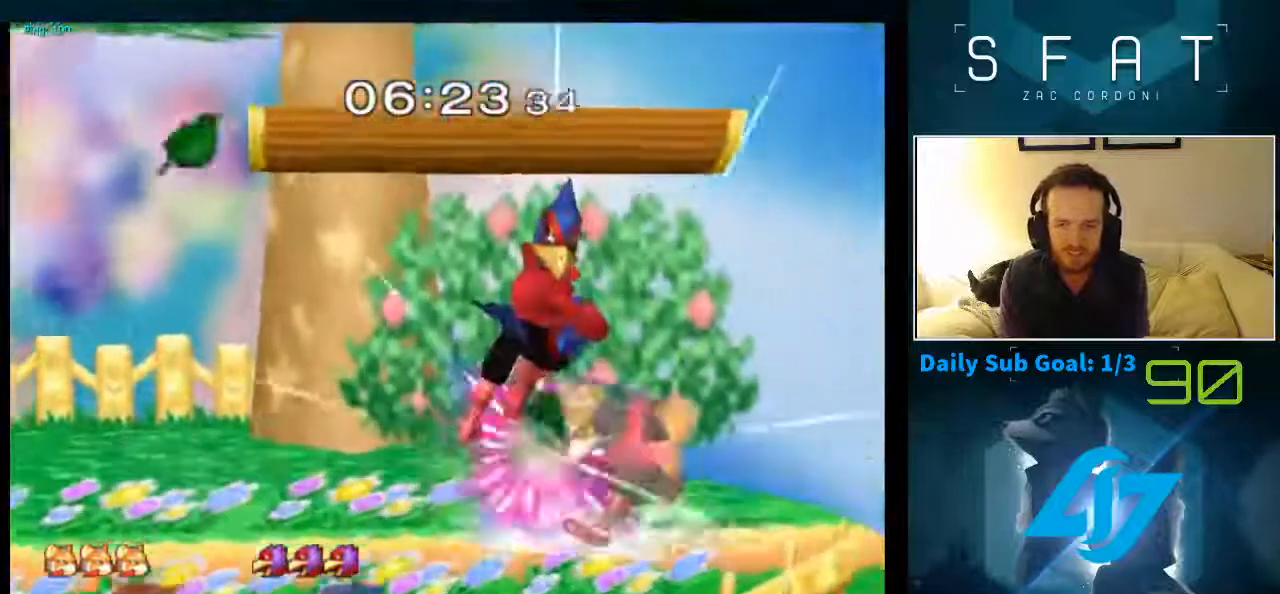
{"dt_ms": 500, "buttons": ["Y"], "left_stick": "left", "right_stick": "center", "events": [[100, "left_stick", "up-left"], [250, "B", "up"], [350, "left_stick", "center"], [383, "Y", "down"], [467, "left_stick", "left"]]}
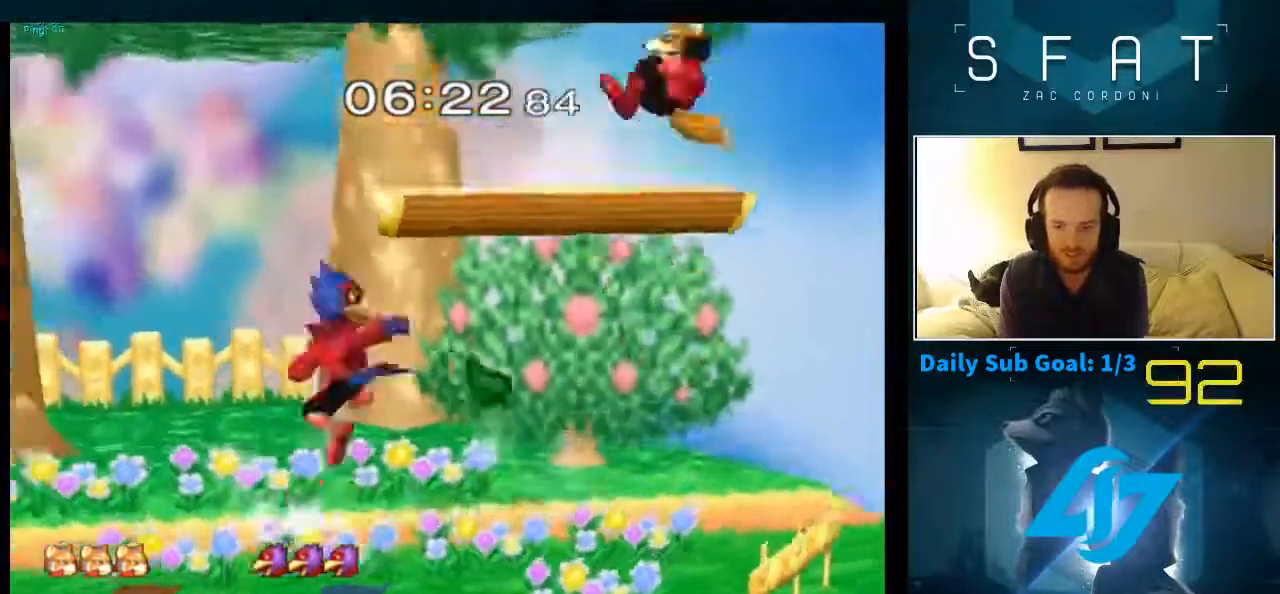
{"dt_ms": 1000, "buttons": [], "left_stick": "center", "right_stick": "center"}
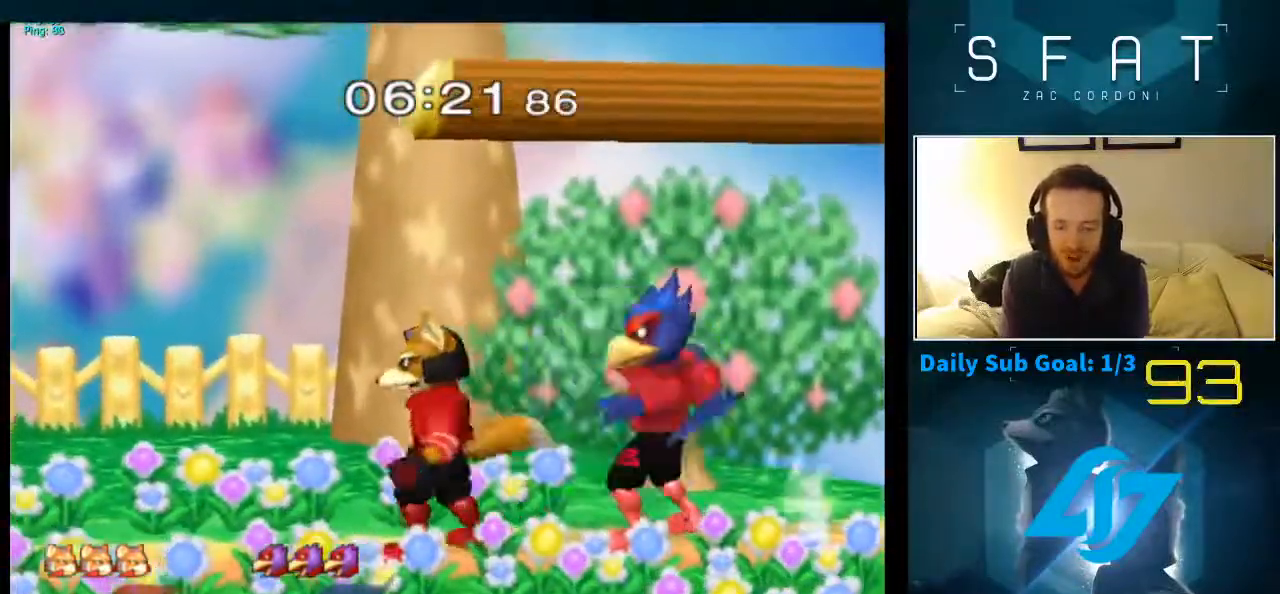
{"dt_ms": 500, "buttons": [], "left_stick": "up-right", "right_stick": "center", "events": [[17, "left_stick", "right"], [83, "left_stick", "center"], [133, "A", "down"], [267, "left_stick", "up-right"], [350, "A", "up"]]}
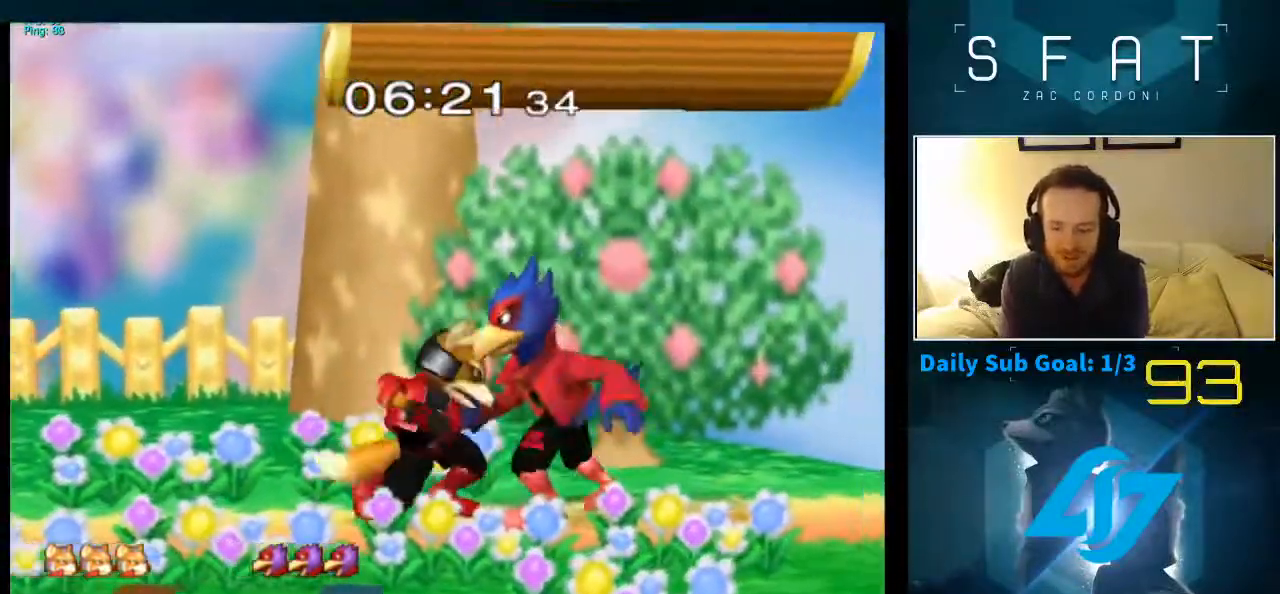
{"dt_ms": 500, "buttons": [], "left_stick": "up-right", "right_stick": "center", "events": [[333, "left_stick", "up-left"], [400, "left_stick", "up-right"]]}